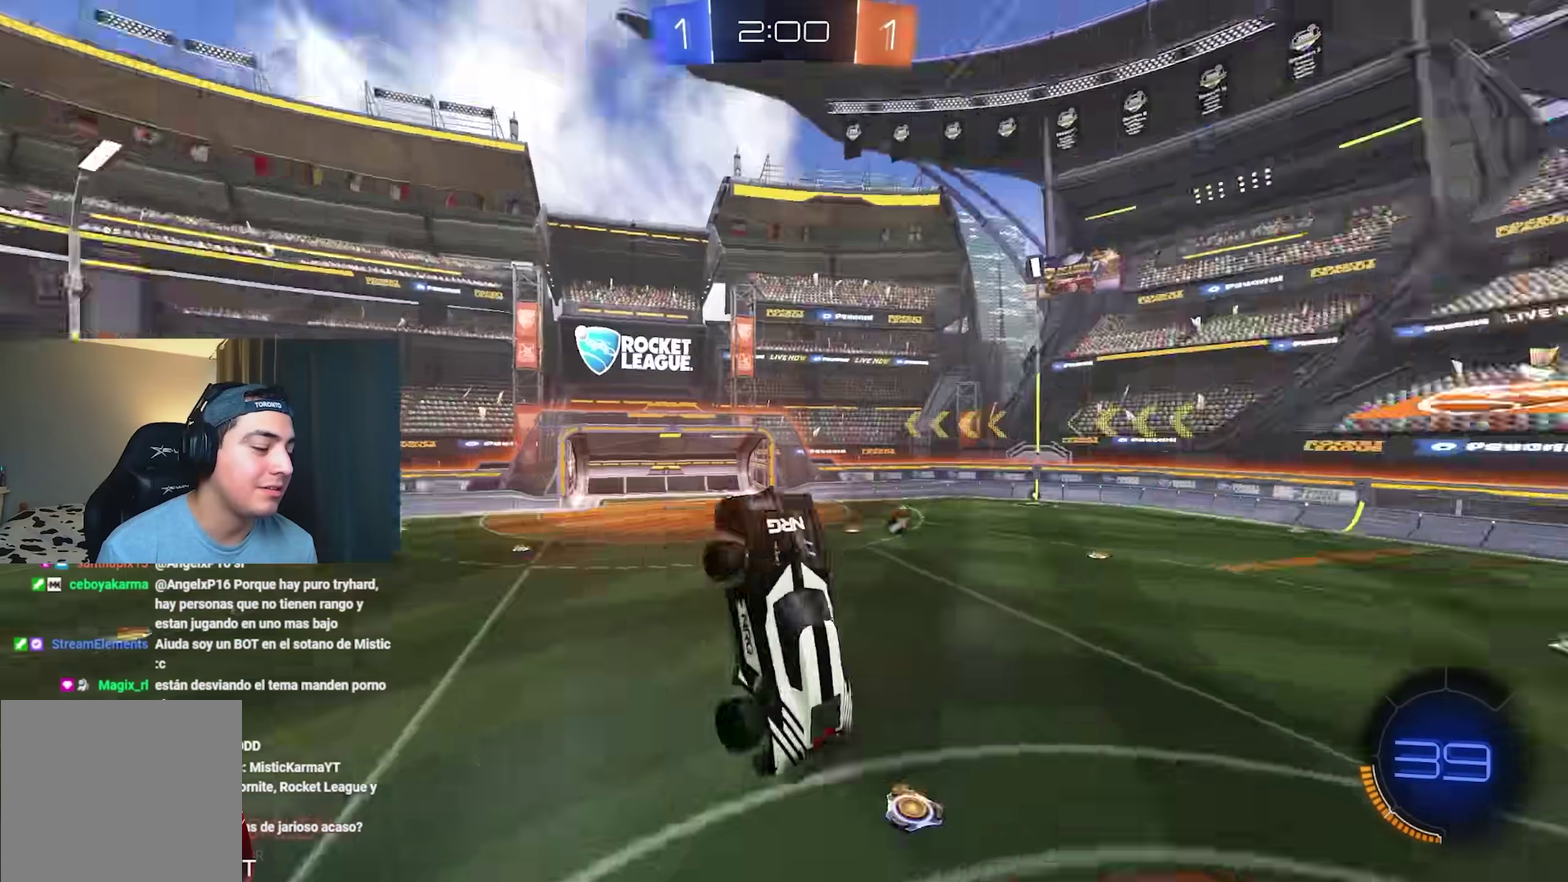
Gameplay with a controller (Xbox layout); each line is a JSON object with the inputs held at the frame after it. "events" lists button and stick changes between this image and that frame as [ms after this image, input, new state], when the widget could be followed in between. Not read: A HOME L3 R3 START.
{"buttons": [], "left_stick": "center", "right_stick": "center", "events": [[33, "left_stick", "left"], [300, "left_stick", "up-right"], [383, "L1", "down"], [433, "L1", "up"], [433, "left_stick", "center"]]}
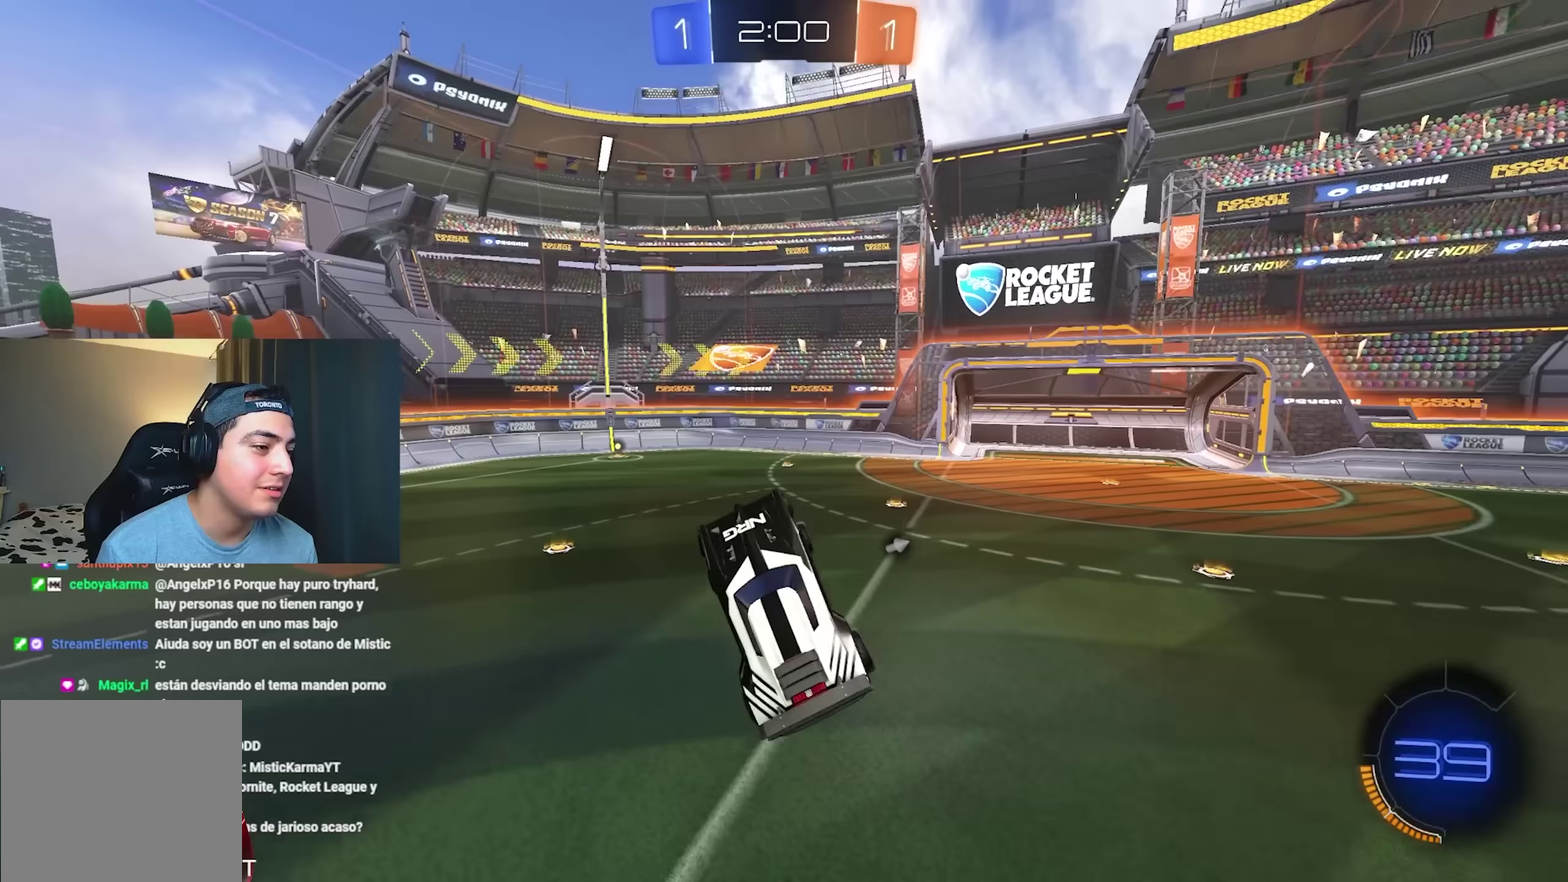
{"buttons": ["B", "R2"], "left_stick": "center", "right_stick": "center", "events": [[50, "R2", "down"], [83, "B", "down"], [183, "L1", "down"], [183, "left_stick", "right"], [233, "L1", "up"], [267, "left_stick", "center"]]}
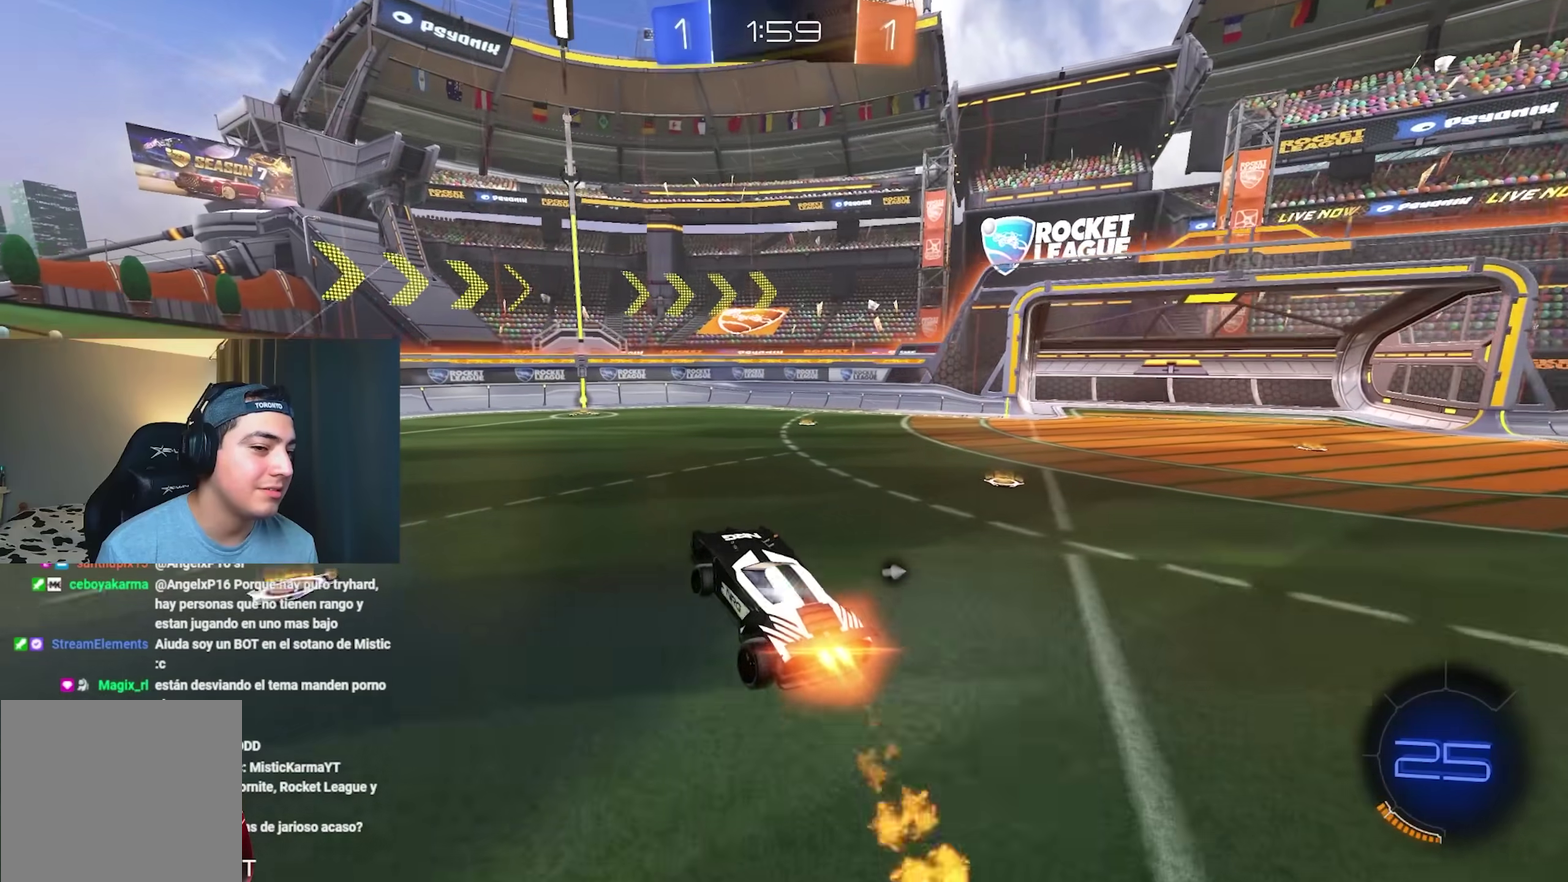
{"buttons": ["B", "R2"], "left_stick": "center", "right_stick": "center", "events": []}
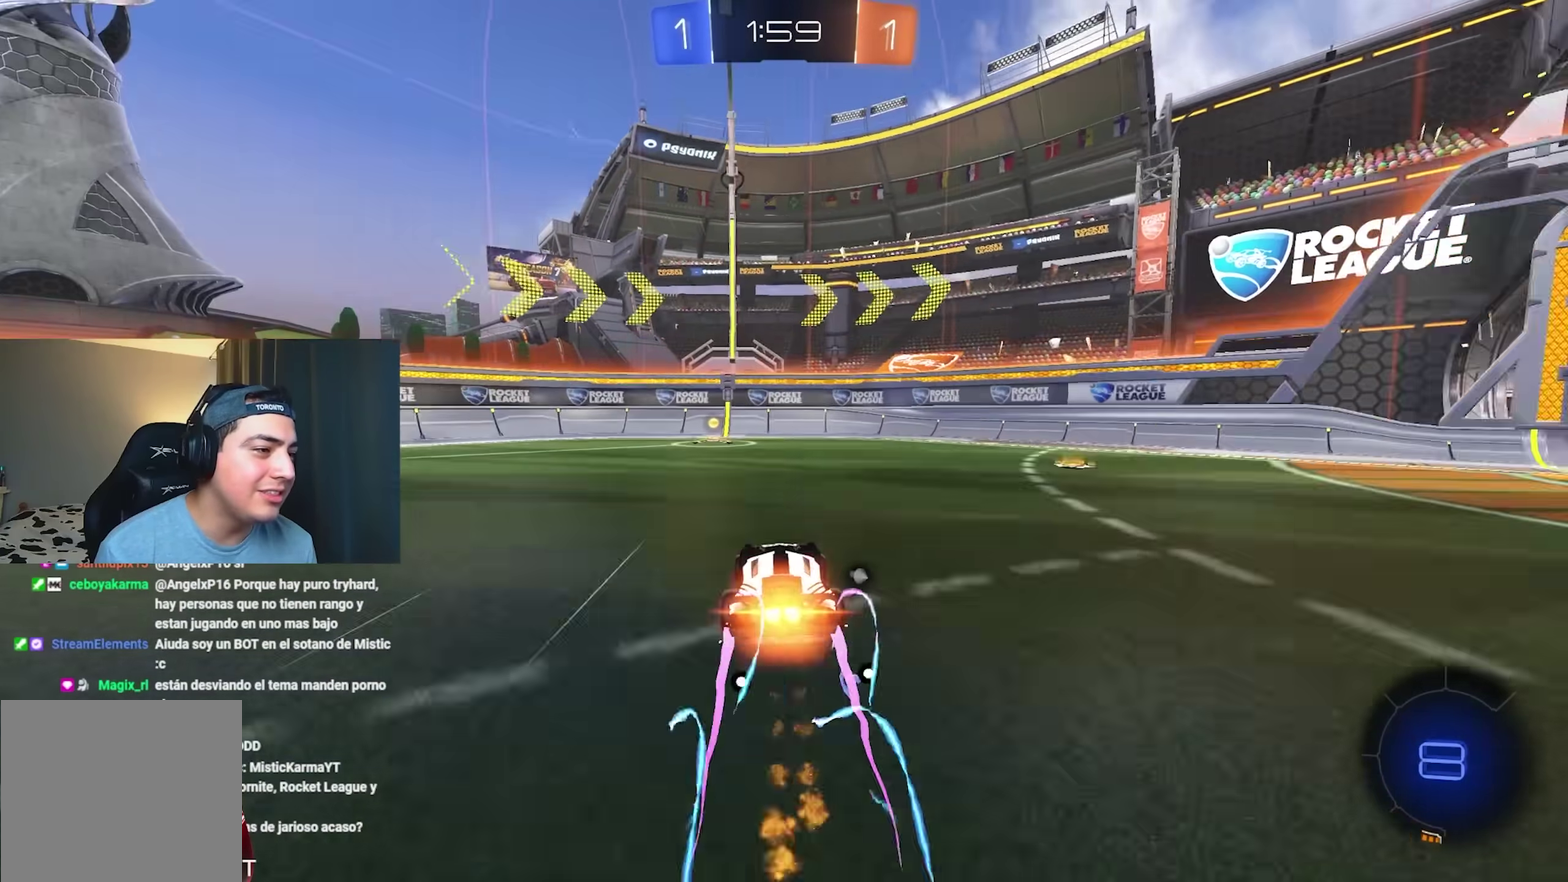
{"buttons": ["L1", "R2"], "left_stick": "up-left", "right_stick": "center", "events": [[100, "B", "up"], [233, "Y", "down"], [283, "left_stick", "up-left"], [317, "Y", "up"], [483, "L1", "down"]]}
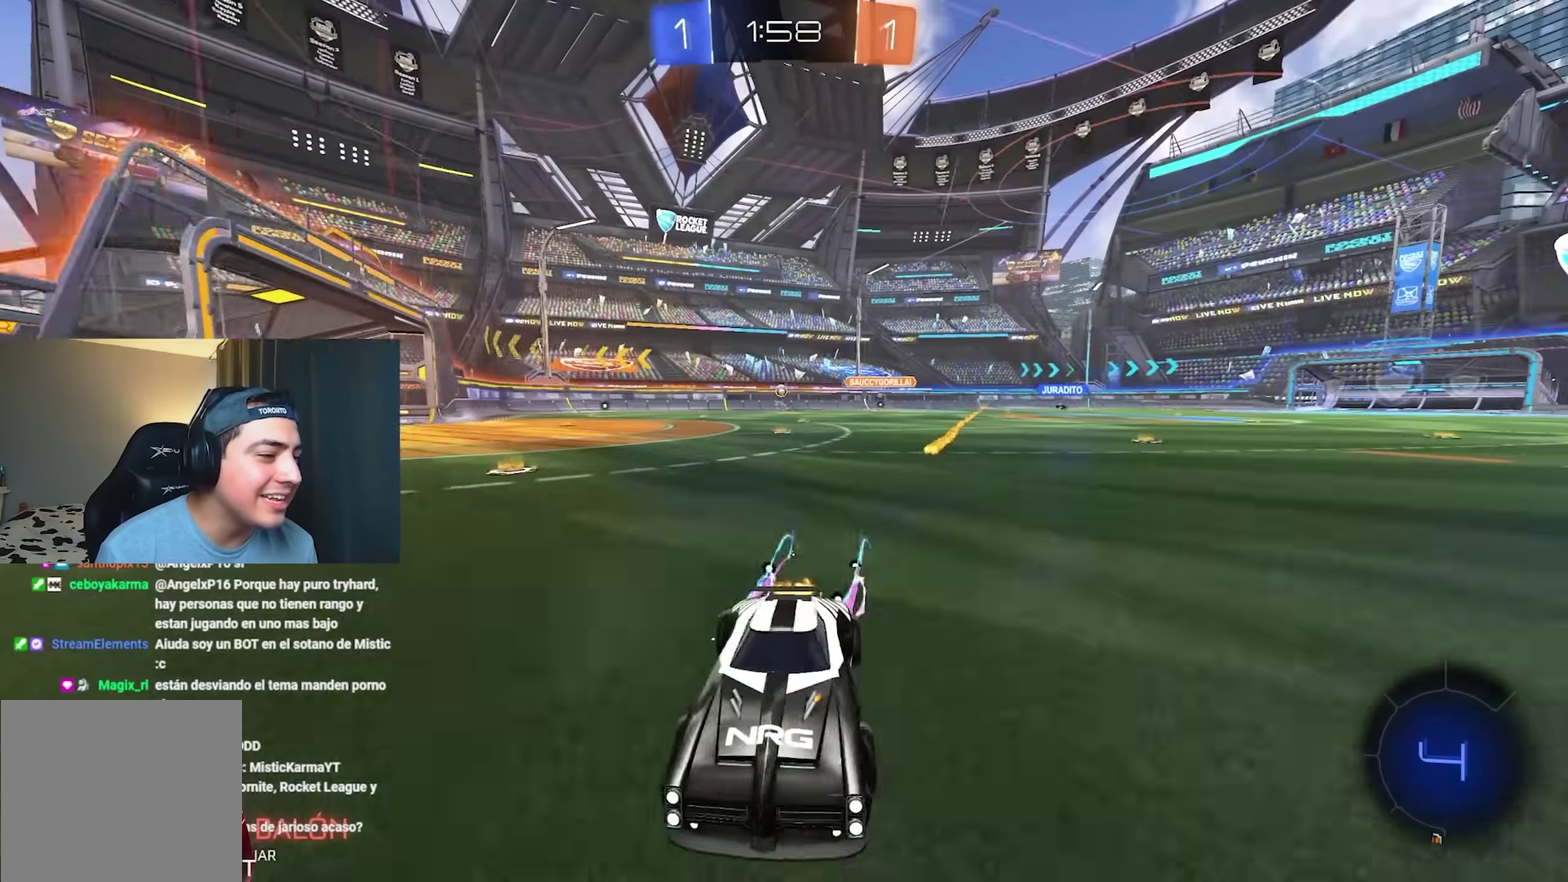
{"buttons": ["L1", "R2"], "left_stick": "up-left", "right_stick": "center", "events": [[150, "L1", "up"], [200, "B", "down"], [333, "B", "up"], [467, "L1", "down"]]}
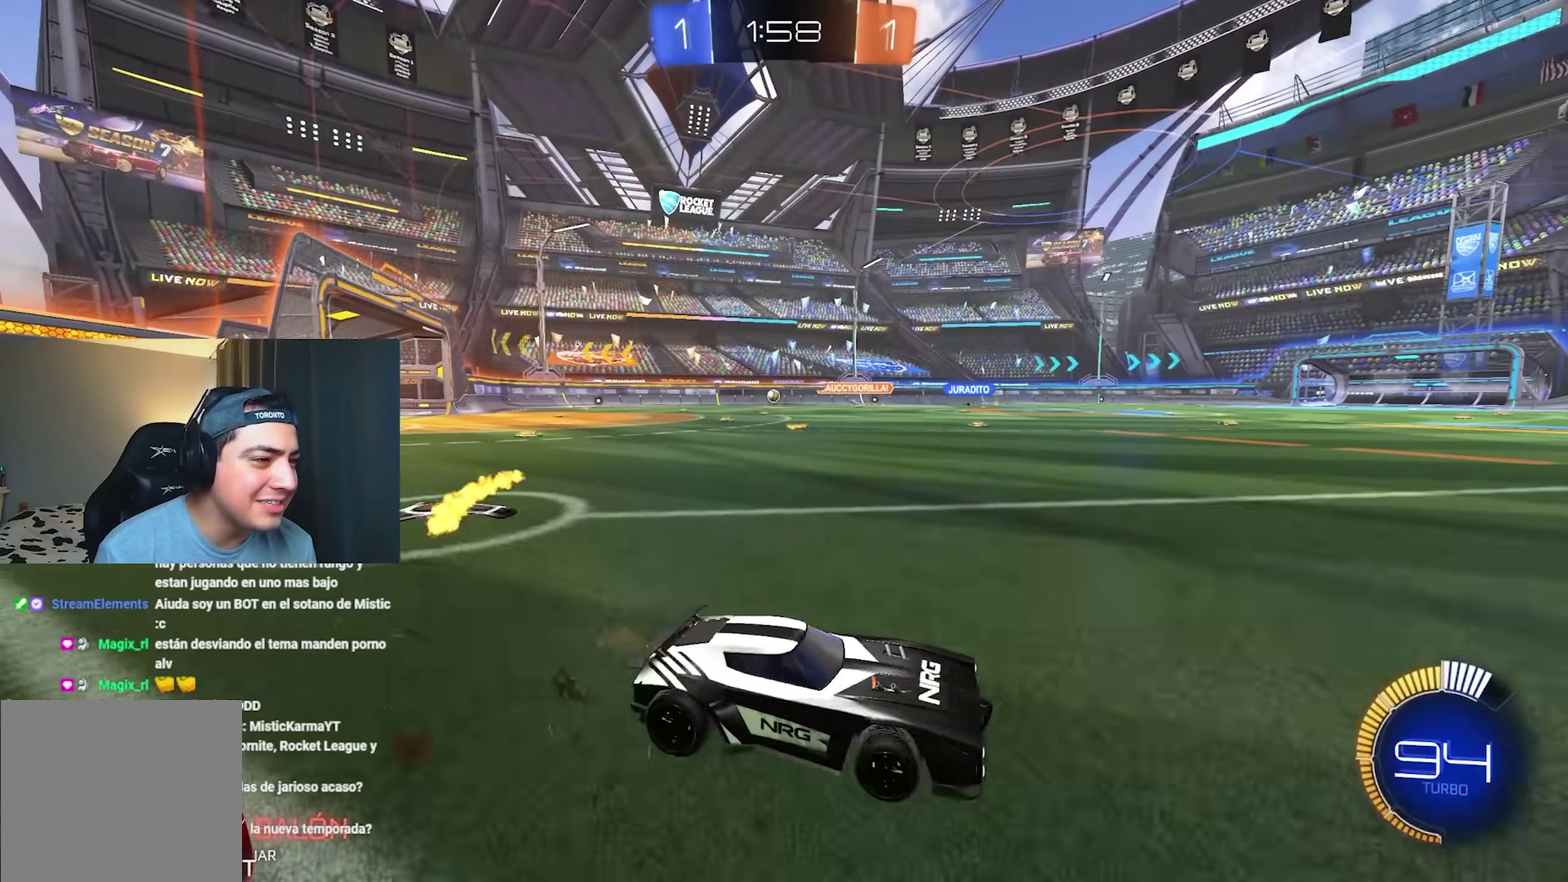
{"buttons": ["R2"], "left_stick": "up-left", "right_stick": "center", "events": [[17, "L1", "up"], [333, "B", "down"], [417, "B", "up"]]}